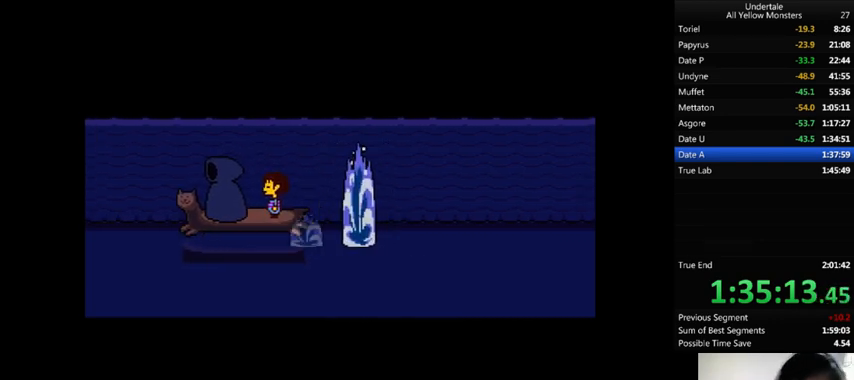
Gameplay with keyboard; each line is a JSON object with the keys held at the frame after it. "events" lists presses ("down") and releases ("up") of ".", "/", "0", "1", "2", "3", "4", "5", "6", "7", "8", "9", "a", "alt_l", "alt_r", "b", "backslash", "backspace", "c", "caps_lock", "comma", "ctrl_l", "ctrl_r", "d", "down", "e", "equals", "f", "g", "h", "i", "j", "k", "l", "lbracket", "left", "m", "minus", "n", "o", "p", "q", "quote", "r", "rbracket", "return", "right", "s", "semicolon", "shift_l", "shift_r", "space", "super", "t", "tab", "tilde", "u", "up", "v", "w", "x", "y" and "z" between this image and that frame as [ms after this image, input, new state], when the widget could be followed in between. No other keys are recorded. Mouse input is not recorded.
{"keys": ["z"], "events": [[33, "x", "up"], [33, "z", "down"], [167, "x", "down"], [200, "z", "up"], [300, "x", "up"], [300, "z", "down"], [400, "x", "down"], [433, "z", "up"], [500, "x", "up"], [500, "z", "down"]]}
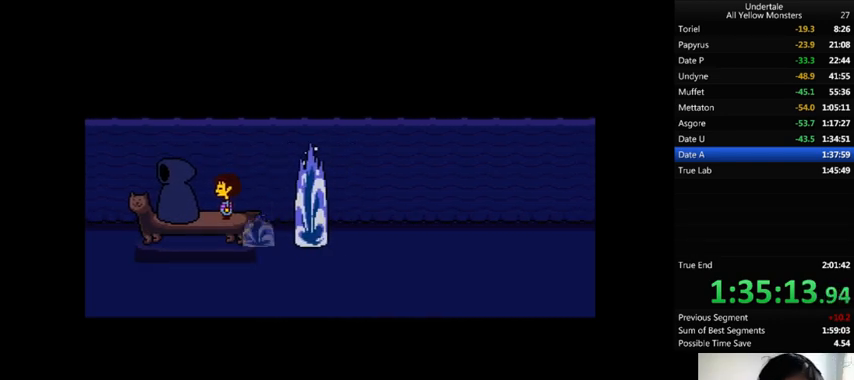
{"keys": ["x", "z"], "events": [[100, "x", "down"], [167, "z", "up"], [200, "x", "up"], [200, "z", "down"], [300, "x", "down"], [333, "z", "up"], [400, "z", "down"], [467, "x", "up"], [500, "x", "down"]]}
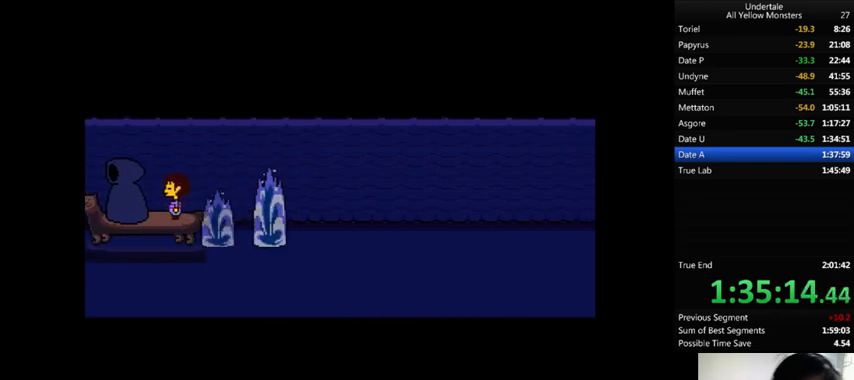
{"keys": ["z"], "events": [[100, "z", "up"], [167, "x", "up"], [167, "z", "down"], [267, "x", "down"], [333, "z", "up"], [400, "x", "up"], [400, "z", "down"]]}
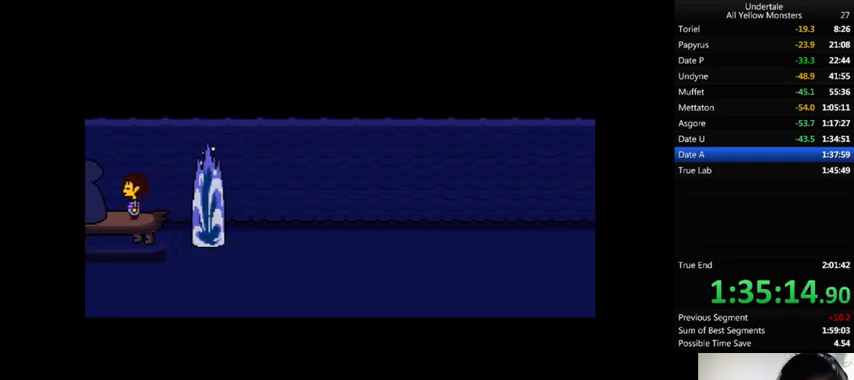
{"keys": ["x", "z"], "events": [[33, "x", "down"], [100, "z", "up"], [133, "z", "down"], [167, "x", "up"], [267, "x", "down"], [300, "z", "up"], [367, "z", "down"], [433, "x", "up"], [500, "x", "down"]]}
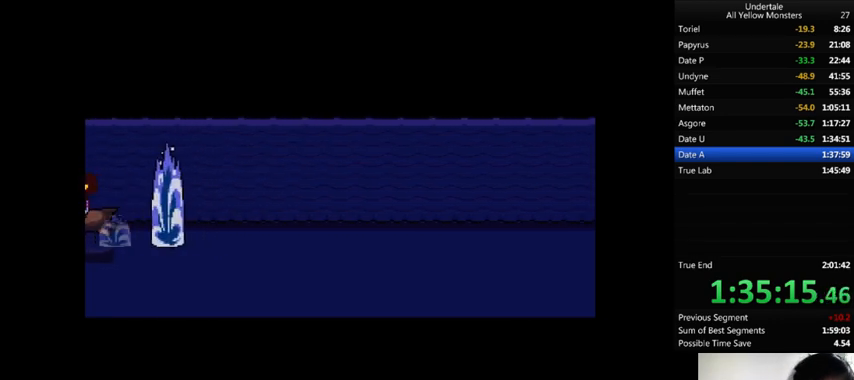
{"keys": ["x"], "events": [[33, "z", "up"], [133, "x", "up"], [133, "z", "down"], [233, "x", "down"], [300, "z", "up"], [367, "z", "down"], [400, "x", "up"], [467, "x", "down"], [500, "z", "up"]]}
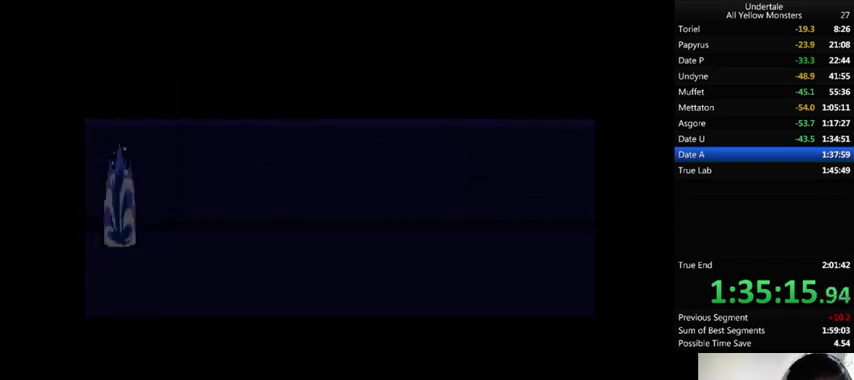
{"keys": ["x"], "events": [[100, "x", "up"], [100, "z", "down"], [200, "x", "down"], [300, "z", "up"], [333, "x", "up"], [333, "z", "down"], [467, "x", "down"], [500, "z", "up"]]}
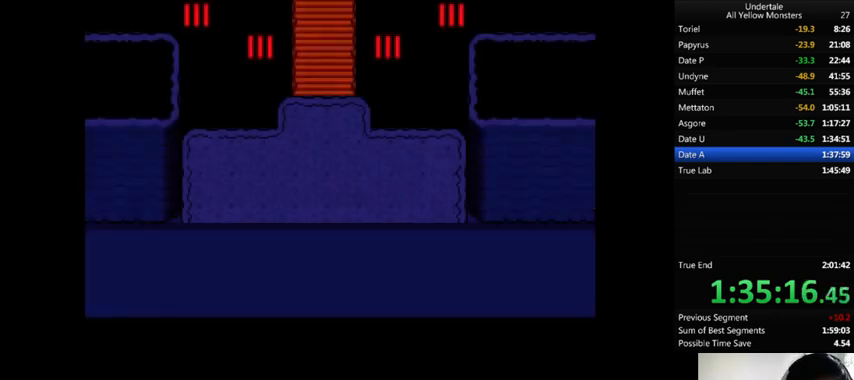
{"keys": ["x", "z"], "events": [[100, "x", "up"], [100, "z", "down"], [233, "x", "down"], [267, "z", "up"], [367, "x", "up"], [367, "z", "down"], [500, "x", "down"]]}
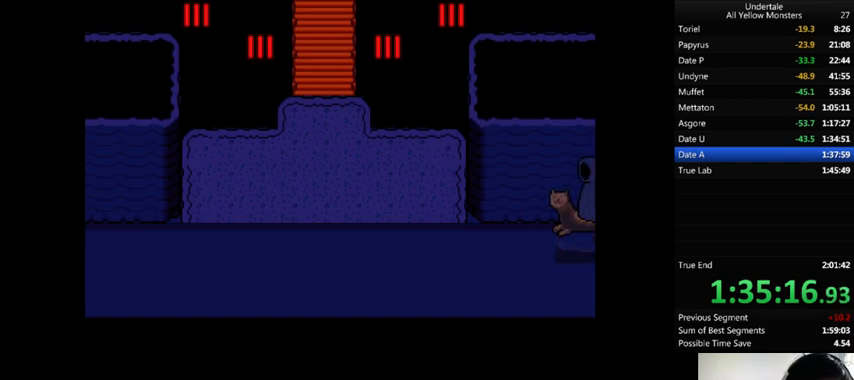
{"keys": ["z"], "events": [[33, "z", "up"], [167, "x", "up"], [300, "z", "down"], [367, "x", "down"], [400, "z", "up"], [500, "x", "up"], [500, "z", "down"]]}
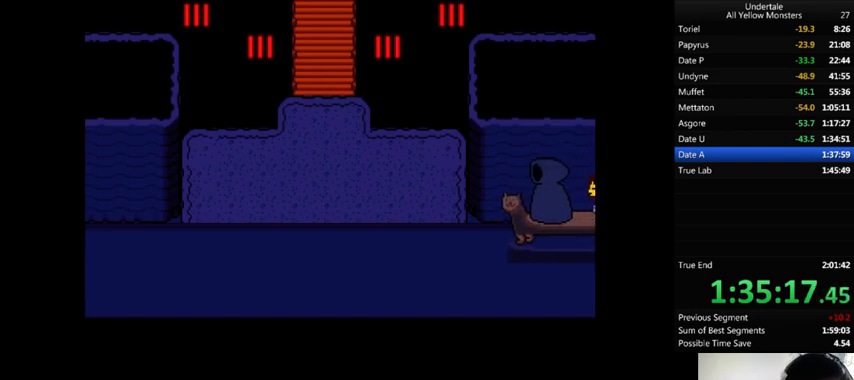
{"keys": [], "events": [[100, "x", "down"], [167, "z", "up"], [267, "x", "up"], [300, "z", "down"], [400, "x", "down"], [400, "z", "up"], [500, "x", "up"]]}
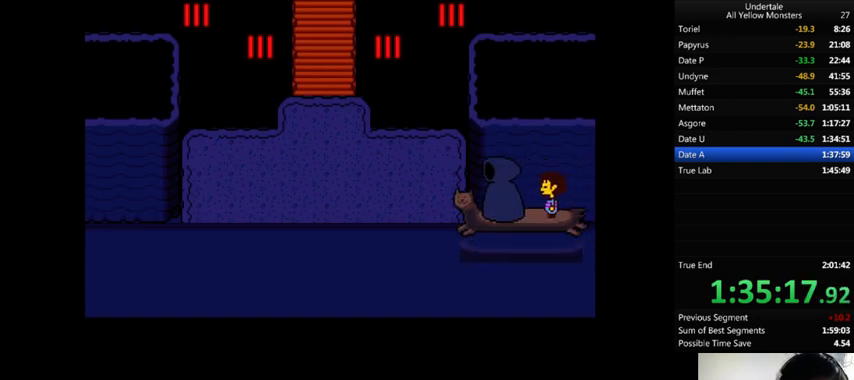
{"keys": ["z"], "events": [[33, "z", "down"], [133, "x", "down"], [133, "z", "up"], [267, "x", "up"], [267, "z", "down"], [333, "x", "down"], [400, "z", "up"], [467, "return", "down"], [500, "return", "up"], [500, "x", "up"], [500, "z", "down"]]}
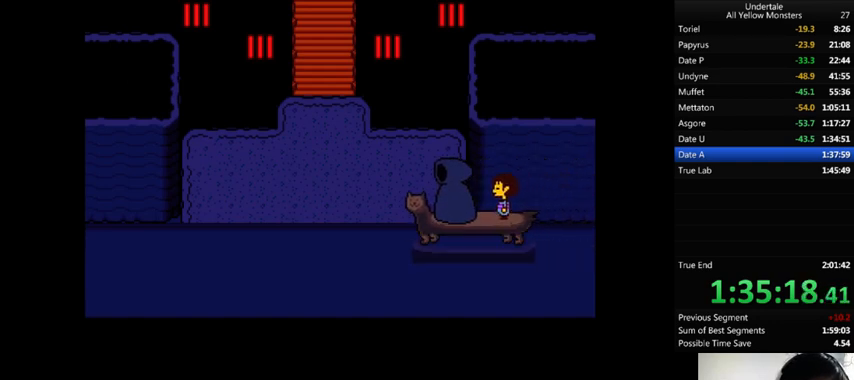
{"keys": ["z"], "events": [[67, "return", "down"], [67, "x", "down"], [133, "return", "up"], [167, "z", "up"], [200, "shift_r", "down"], [200, "x", "up"], [200, "z", "down"], [333, "return", "down"], [367, "return", "up"], [367, "shift_r", "up"], [367, "x", "down"], [367, "z", "up"], [433, "return", "down"], [433, "shift_r", "down"], [467, "return", "up"], [467, "shift_r", "up"], [467, "x", "up"], [467, "z", "down"]]}
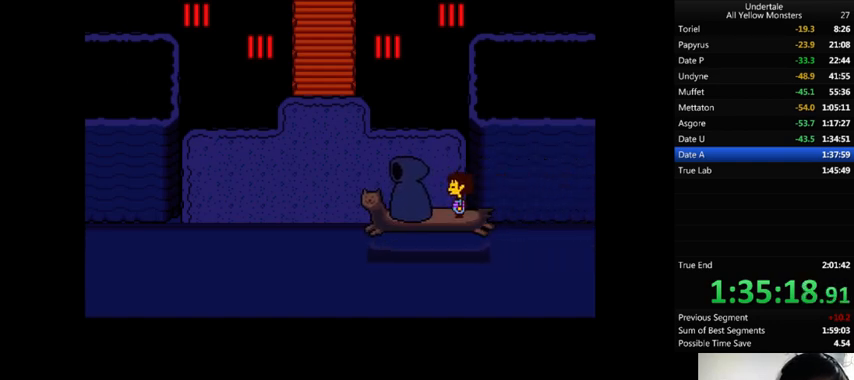
{"keys": ["x", "z"], "events": [[67, "return", "down"], [67, "shift_r", "down"], [67, "x", "down"], [100, "return", "up"], [100, "shift_r", "up"], [100, "z", "up"], [167, "x", "up"], [200, "return", "down"], [200, "shift_r", "down"], [200, "z", "down"], [267, "return", "up"], [267, "shift_r", "up"], [300, "x", "down"], [333, "x", "up"], [333, "z", "up"], [400, "z", "down"], [433, "return", "down"], [467, "shift_r", "down"], [467, "x", "down"], [500, "return", "up"], [500, "shift_r", "up"]]}
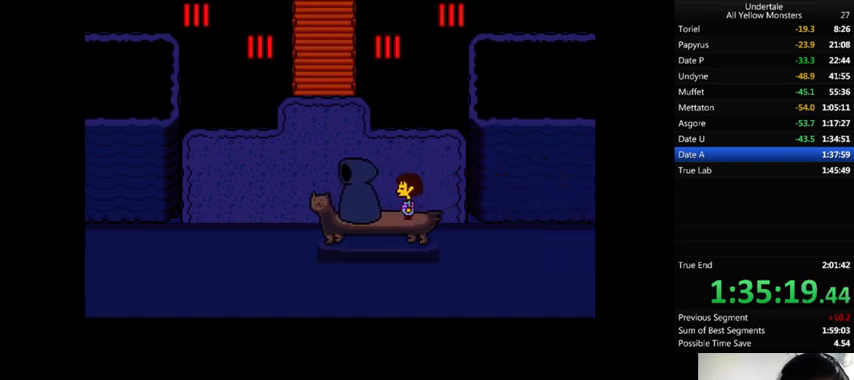
{"keys": ["z"], "events": [[33, "z", "up"], [100, "x", "up"], [100, "z", "down"], [200, "return", "down"], [200, "x", "down"], [200, "z", "up"], [233, "return", "up"], [333, "return", "down"], [333, "shift_r", "down"], [333, "x", "up"], [333, "z", "down"], [367, "return", "up"], [367, "shift_r", "up"], [400, "return", "down"], [400, "shift_r", "down"], [400, "x", "down"], [400, "z", "up"], [467, "x", "up"], [500, "return", "up"], [500, "shift_r", "up"], [500, "z", "down"]]}
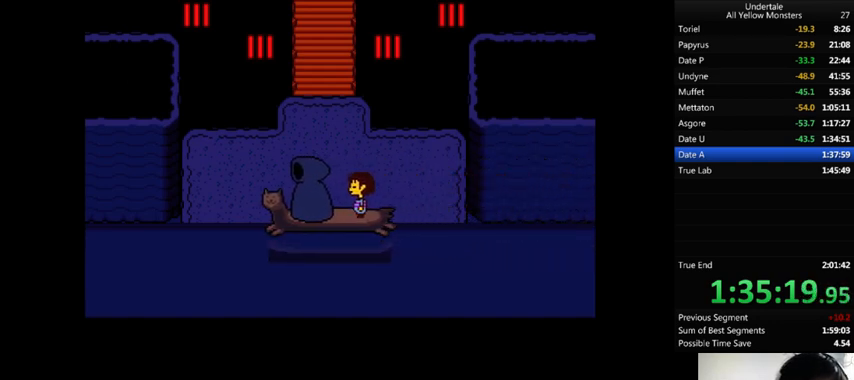
{"keys": ["up", "z"], "events": [[67, "return", "down"], [67, "shift_r", "down"], [67, "x", "down"], [100, "return", "up"], [100, "shift_r", "up"], [100, "z", "up"], [200, "shift_r", "down"], [200, "x", "up"], [200, "z", "down"], [233, "shift_r", "up"], [233, "x", "down"], [333, "up", "down"], [333, "x", "up"], [433, "x", "down"], [467, "z", "up"], [500, "x", "up"], [500, "z", "down"]]}
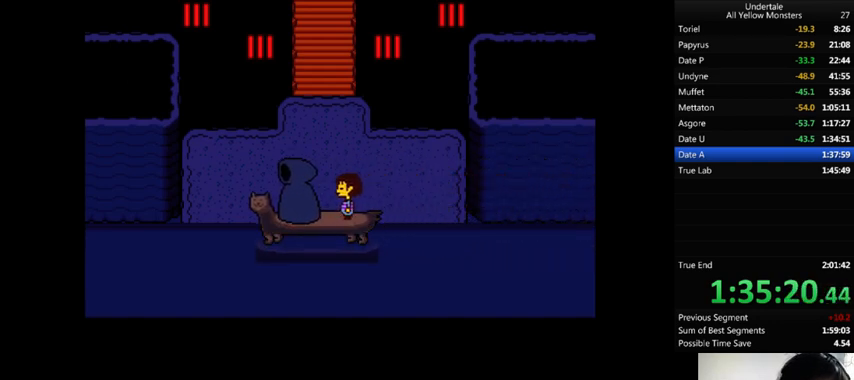
{"keys": ["up", "x"], "events": [[100, "x", "down"], [133, "z", "up"], [200, "x", "up"], [200, "z", "down"], [300, "x", "down"], [300, "z", "up"], [400, "x", "up"], [400, "z", "down"], [467, "x", "down"], [500, "z", "up"]]}
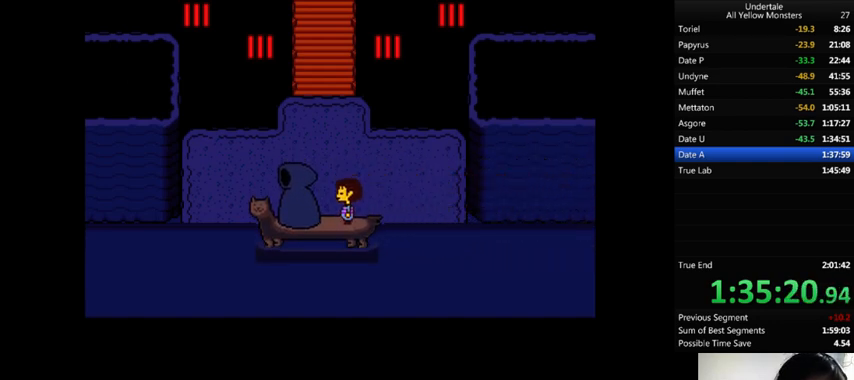
{"keys": ["up", "z"], "events": [[133, "x", "up"], [133, "z", "down"], [167, "x", "down"], [200, "z", "up"], [300, "x", "up"], [300, "z", "down"], [367, "x", "down"], [433, "z", "up"], [500, "x", "up"], [500, "z", "down"]]}
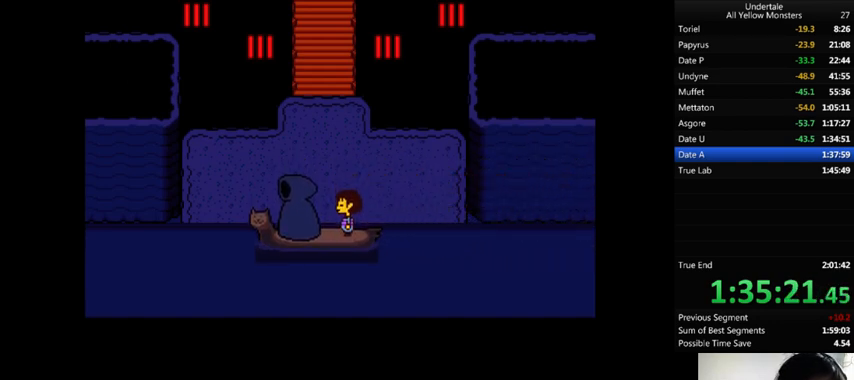
{"keys": ["up", "x"], "events": [[100, "x", "down"], [133, "z", "up"], [200, "x", "up"], [200, "z", "down"], [300, "x", "down"], [333, "z", "up"], [400, "x", "up"], [433, "z", "down"], [500, "x", "down"], [500, "z", "up"]]}
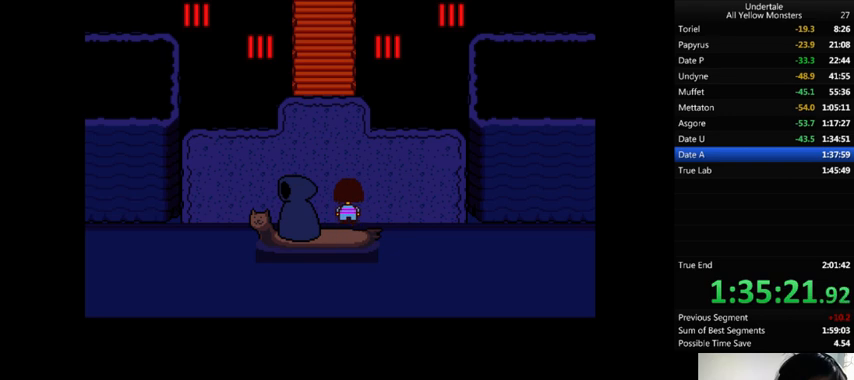
{"keys": ["up", "z"], "events": [[67, "x", "up"], [100, "z", "down"], [167, "x", "down"], [167, "z", "up"], [233, "x", "up"], [300, "z", "down"], [367, "x", "down"], [367, "z", "up"], [467, "x", "up"], [467, "z", "down"]]}
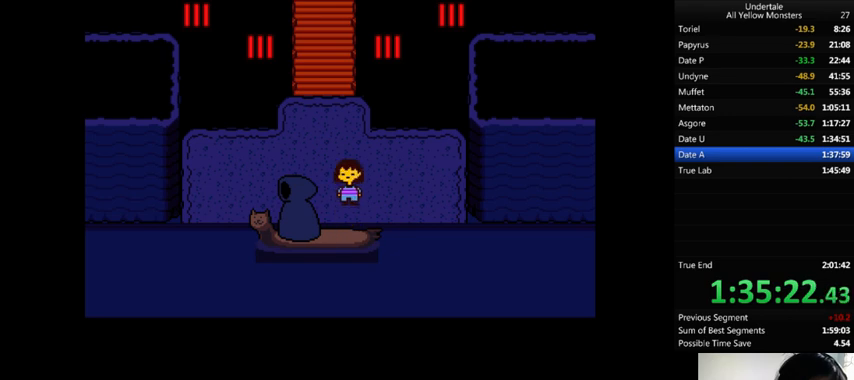
{"keys": ["up"], "events": [[33, "x", "down"], [33, "z", "up"], [133, "x", "up"], [133, "z", "down"], [200, "x", "down"], [200, "z", "up"], [300, "x", "up"], [300, "z", "down"], [367, "z", "up"]]}
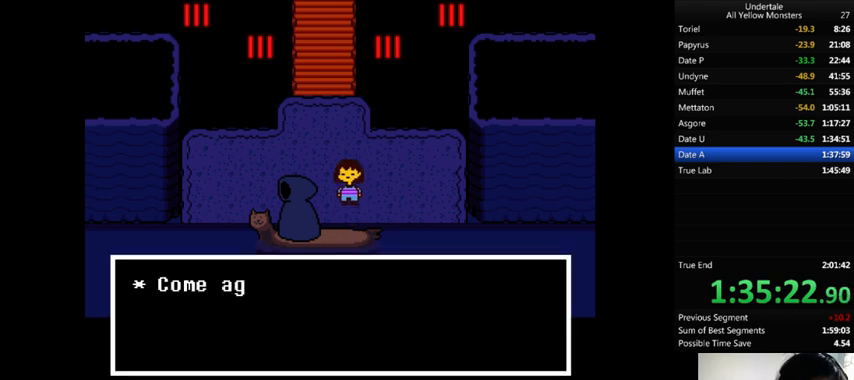
{"keys": ["up"], "events": [[33, "z", "down"], [100, "x", "down"], [100, "z", "up"], [133, "x", "up"], [333, "z", "down"], [500, "z", "up"]]}
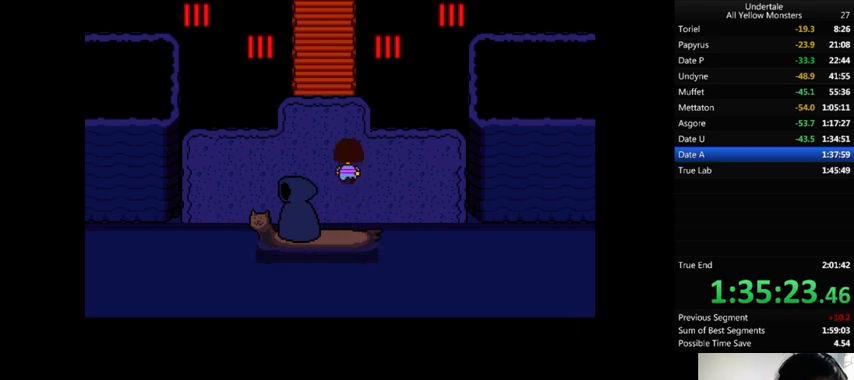
{"keys": ["up"], "events": [[167, "left", "down"], [267, "left", "up"]]}
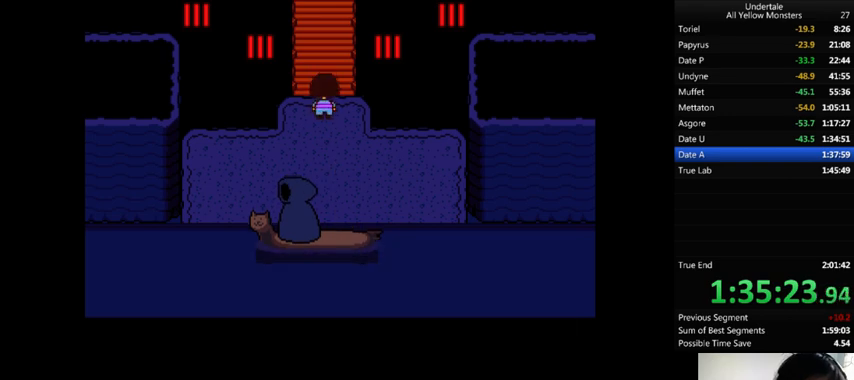
{"keys": ["right", "up"], "events": [[433, "right", "down"]]}
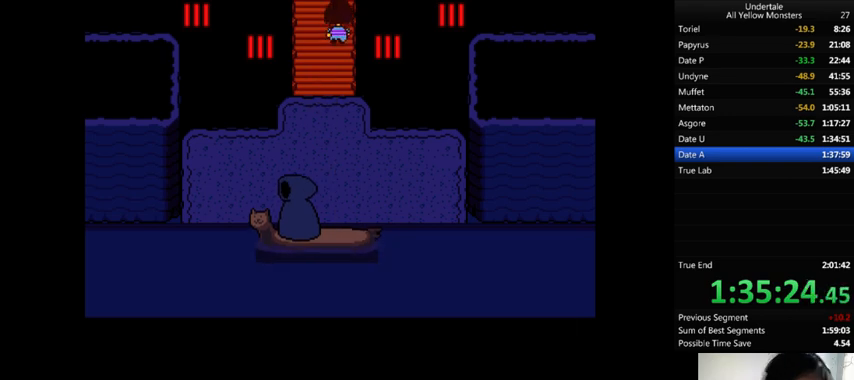
{"keys": ["right", "up"], "events": []}
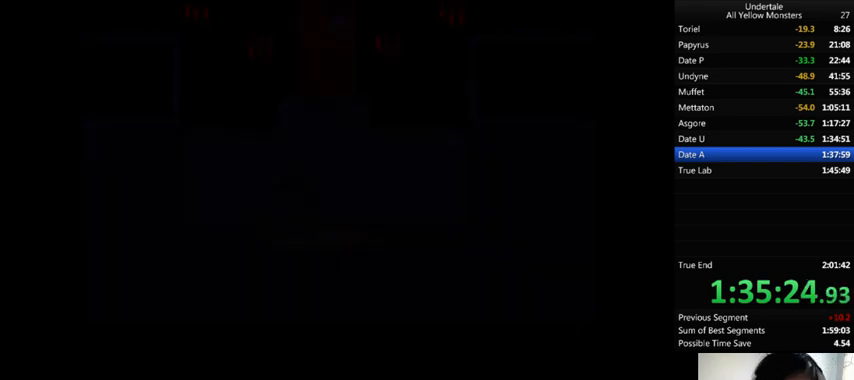
{"keys": ["right", "up"], "events": []}
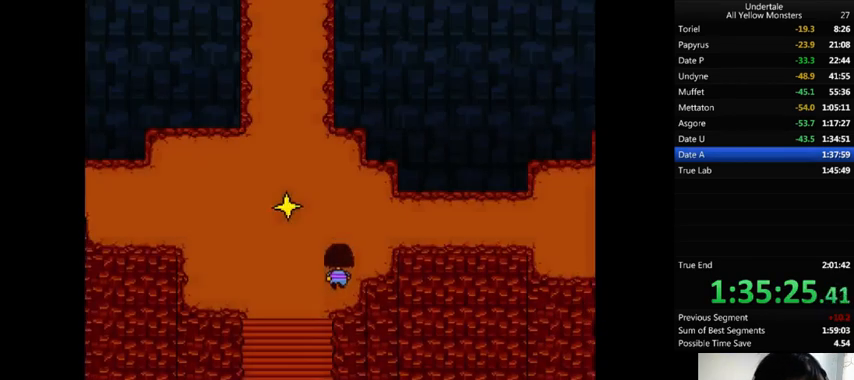
{"keys": ["right"], "events": [[500, "up", "up"]]}
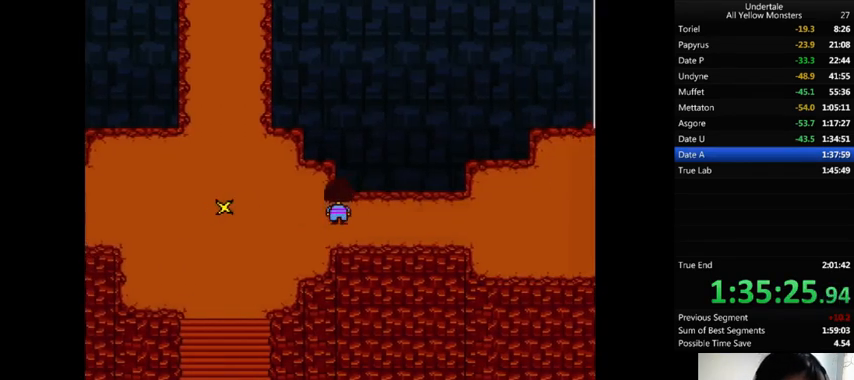
{"keys": ["down", "right", "up"], "events": [[100, "down", "down"], [100, "up", "down"]]}
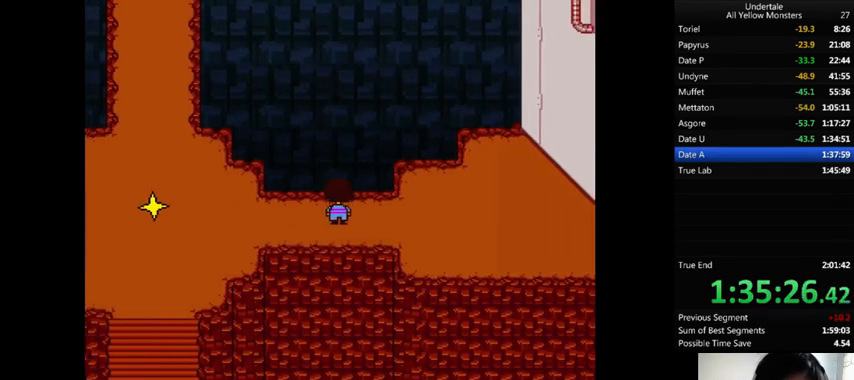
{"keys": ["right"], "events": [[433, "down", "up"], [433, "up", "up"]]}
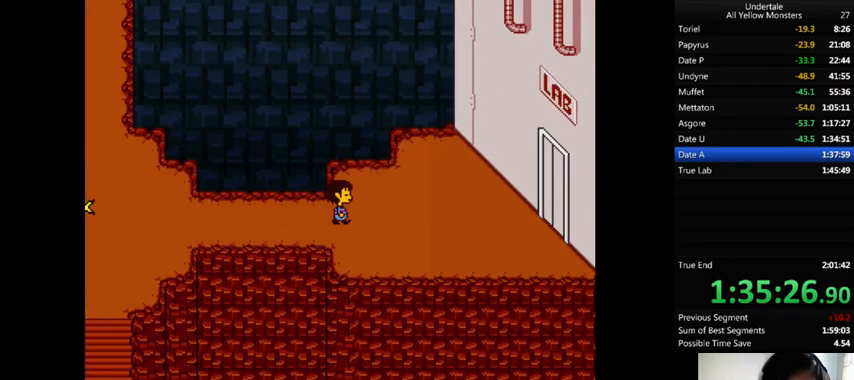
{"keys": ["right", "z"], "events": [[67, "down", "down"], [133, "down", "up"], [333, "z", "down"], [400, "x", "down"], [467, "z", "up"], [500, "x", "up"], [500, "z", "down"]]}
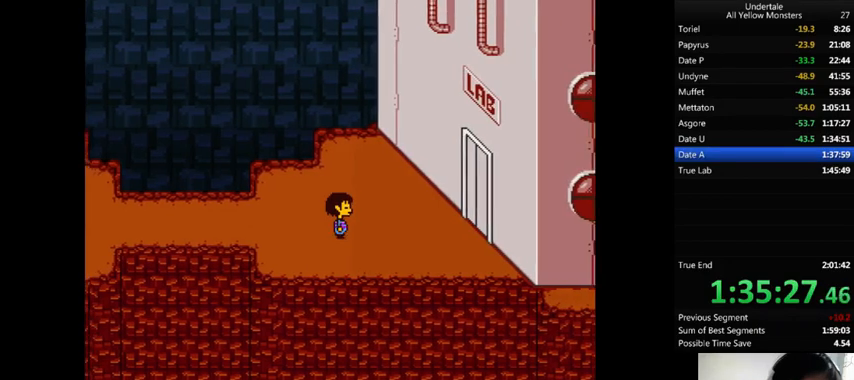
{"keys": ["right", "x"], "events": [[133, "up", "down"], [133, "x", "down"], [133, "z", "up"], [167, "x", "up"], [200, "z", "down"], [233, "up", "up"], [267, "x", "down"], [300, "z", "up"], [333, "x", "up"], [400, "z", "down"], [433, "x", "down"], [467, "z", "up"]]}
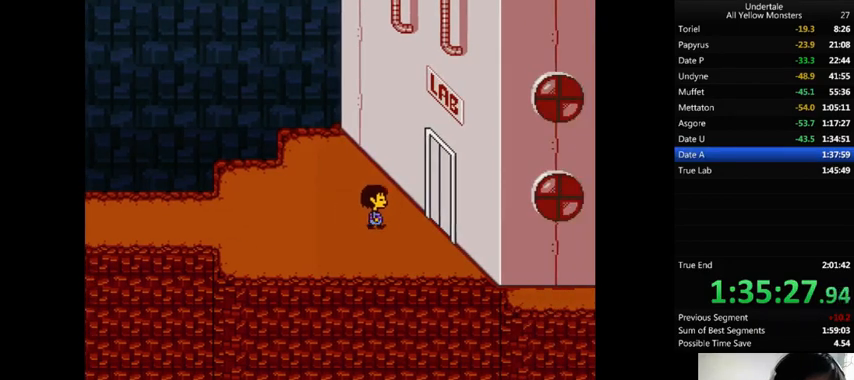
{"keys": ["return", "right", "shift_r", "x"], "events": [[67, "down", "down"], [67, "x", "up"], [100, "down", "up"], [100, "z", "down"], [167, "x", "down"], [167, "z", "up"], [200, "x", "up"], [233, "return", "down"], [233, "shift_r", "down"], [233, "z", "down"], [267, "return", "up"], [267, "shift_r", "up"], [300, "x", "down"], [300, "z", "up"], [367, "return", "down"], [367, "shift_r", "down"], [367, "x", "up"], [400, "return", "up"], [400, "shift_r", "up"], [400, "z", "down"], [433, "x", "down"], [500, "return", "down"], [500, "shift_r", "down"], [500, "z", "up"]]}
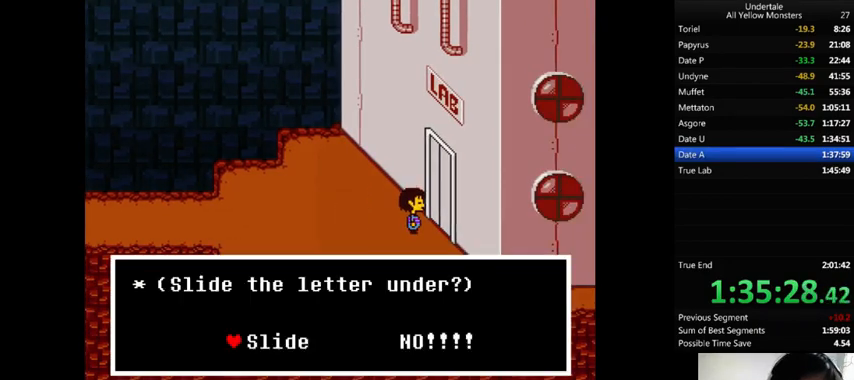
{"keys": ["z"], "events": [[33, "x", "up"], [33, "z", "down"], [100, "right", "up"], [100, "x", "down"], [100, "z", "up"], [133, "return", "up"], [133, "shift_r", "up"], [200, "return", "down"], [200, "shift_r", "down"], [200, "x", "up"], [200, "z", "down"], [233, "return", "up"], [233, "shift_r", "up"], [233, "x", "down"], [233, "z", "up"], [333, "x", "up"], [333, "z", "down"], [367, "x", "down"], [367, "z", "up"], [400, "return", "down"], [400, "shift_r", "down"], [433, "return", "up"], [433, "shift_r", "up"], [433, "x", "up"], [433, "z", "down"]]}